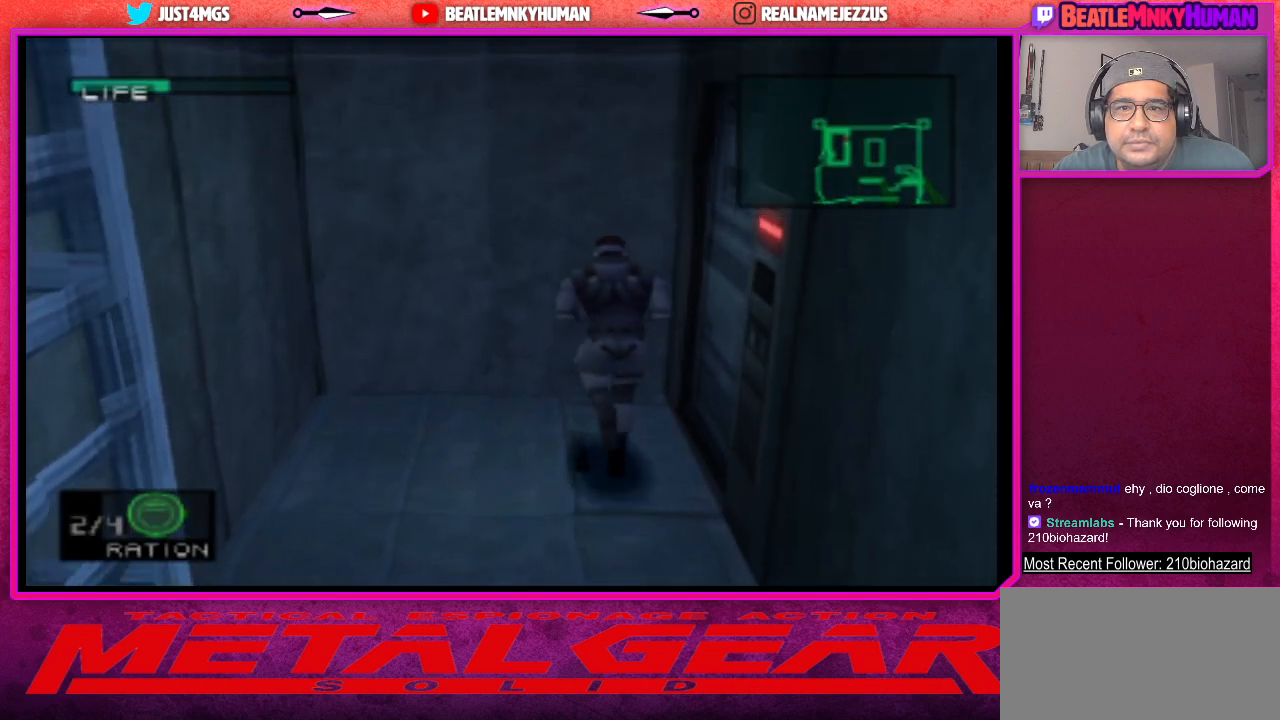
Gameplay with a controller (arcade stick); each line is a JSON object with the inputs held at the frame after it. "events" lists button and stick changes between this image and that frame as [ms after this image, input, new state], when the widget could be followed in between. Not read: L3 R3.
{"buttons": ["L2"], "left_stick": "center", "events": [[267, "L2", "down"]]}
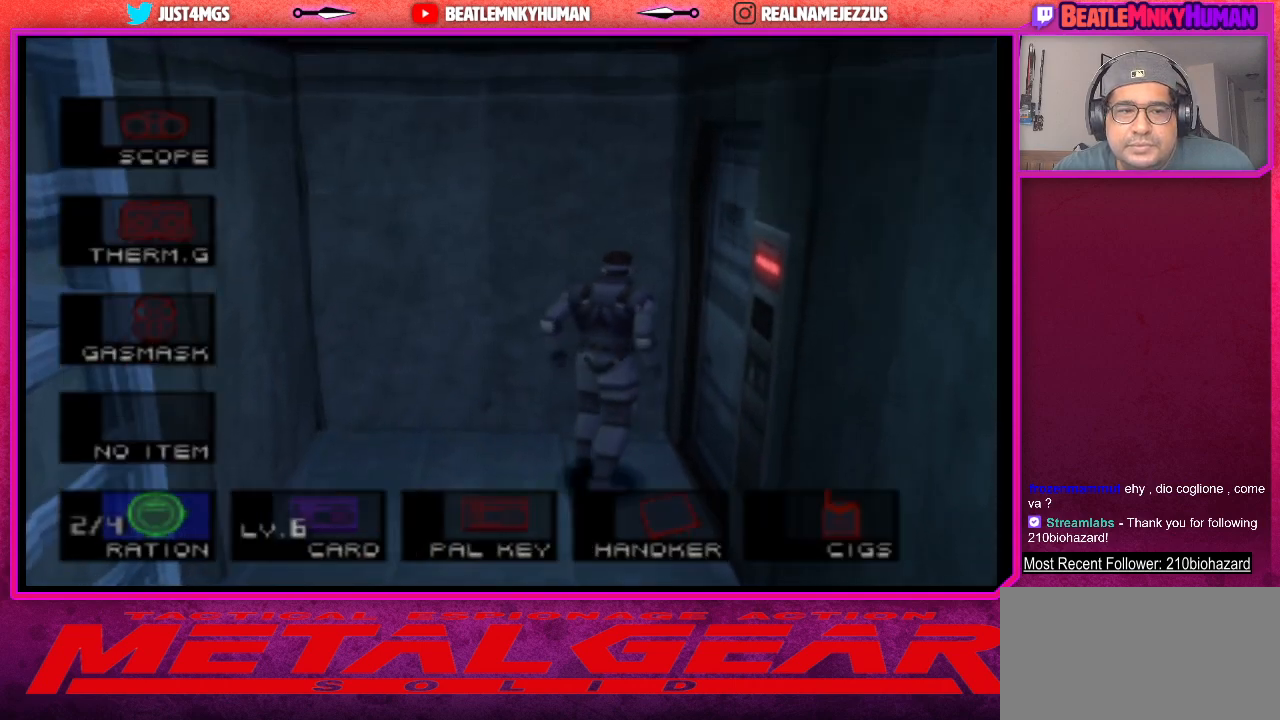
{"buttons": ["L2"], "left_stick": "center", "events": []}
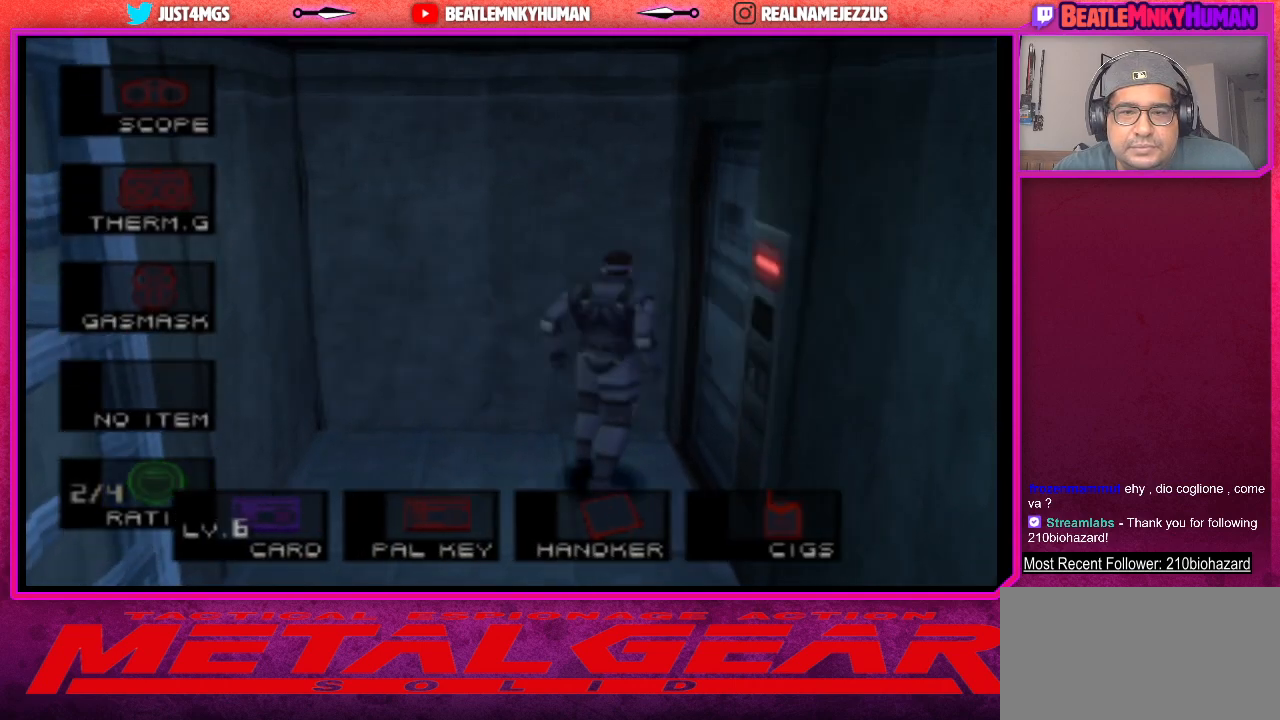
{"buttons": [], "left_stick": "center", "events": [[133, "L2", "up"]]}
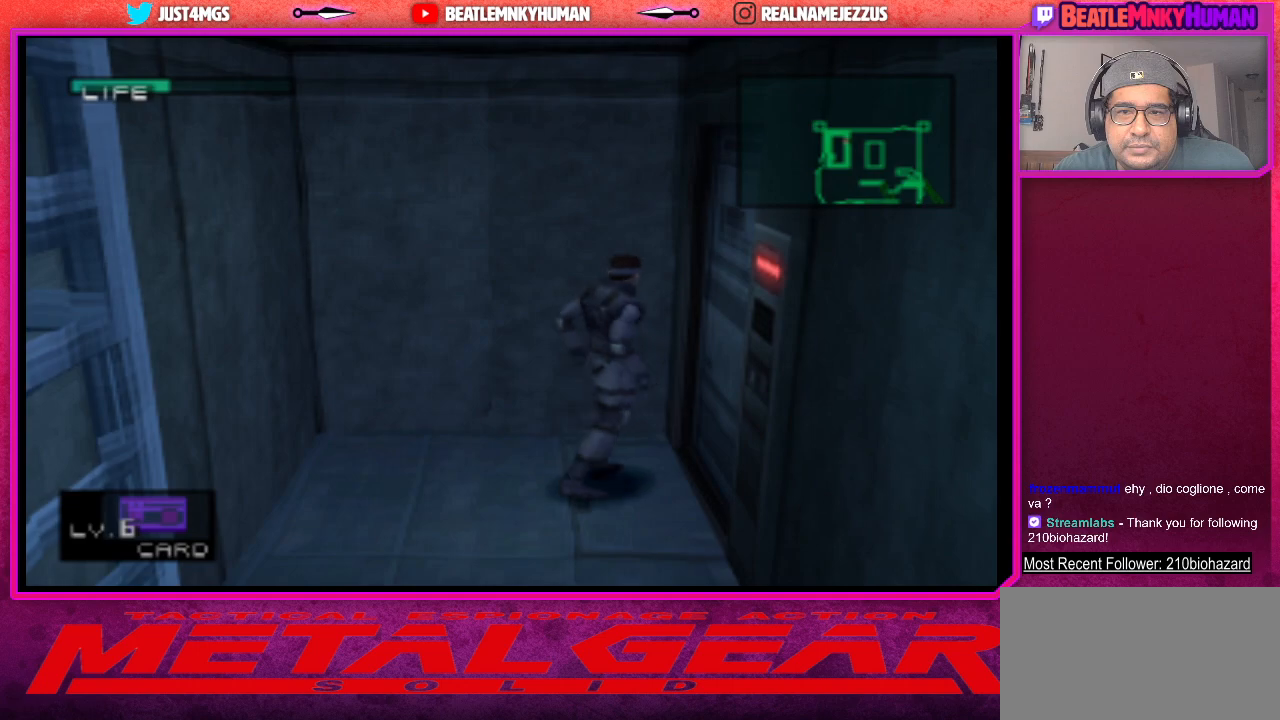
{"buttons": [], "left_stick": "center", "events": []}
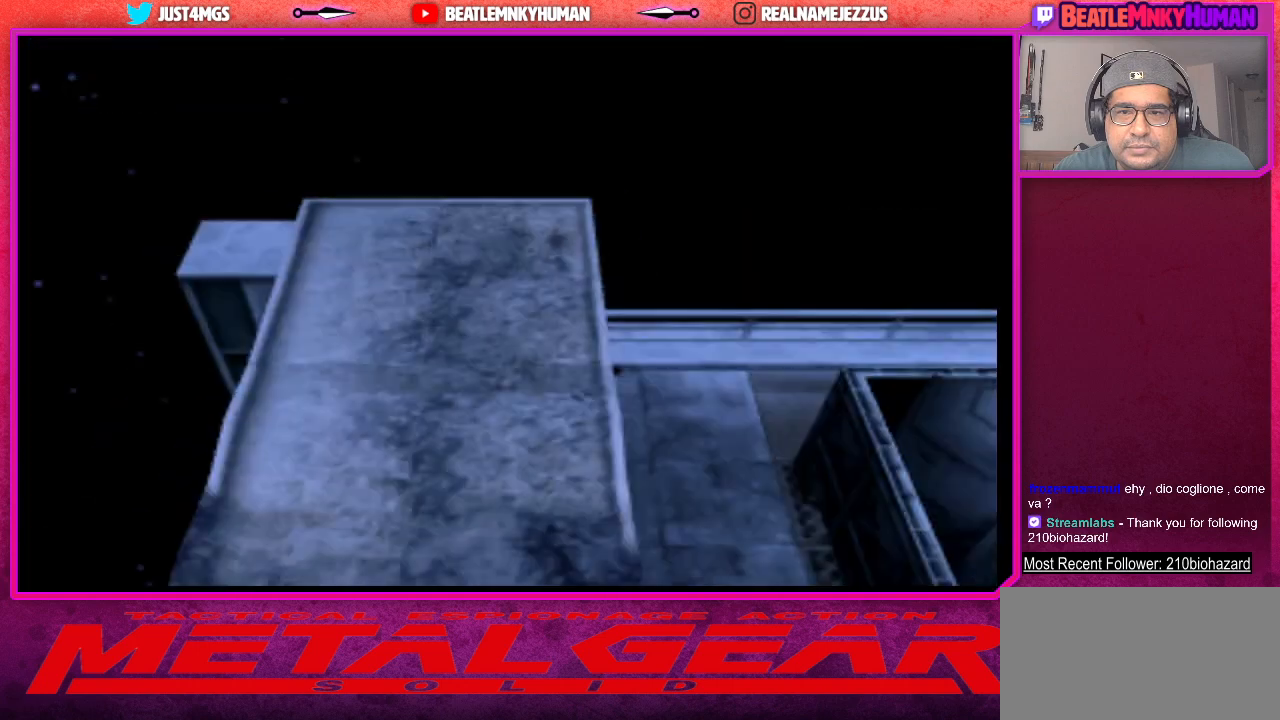
{"buttons": [], "left_stick": "center", "events": []}
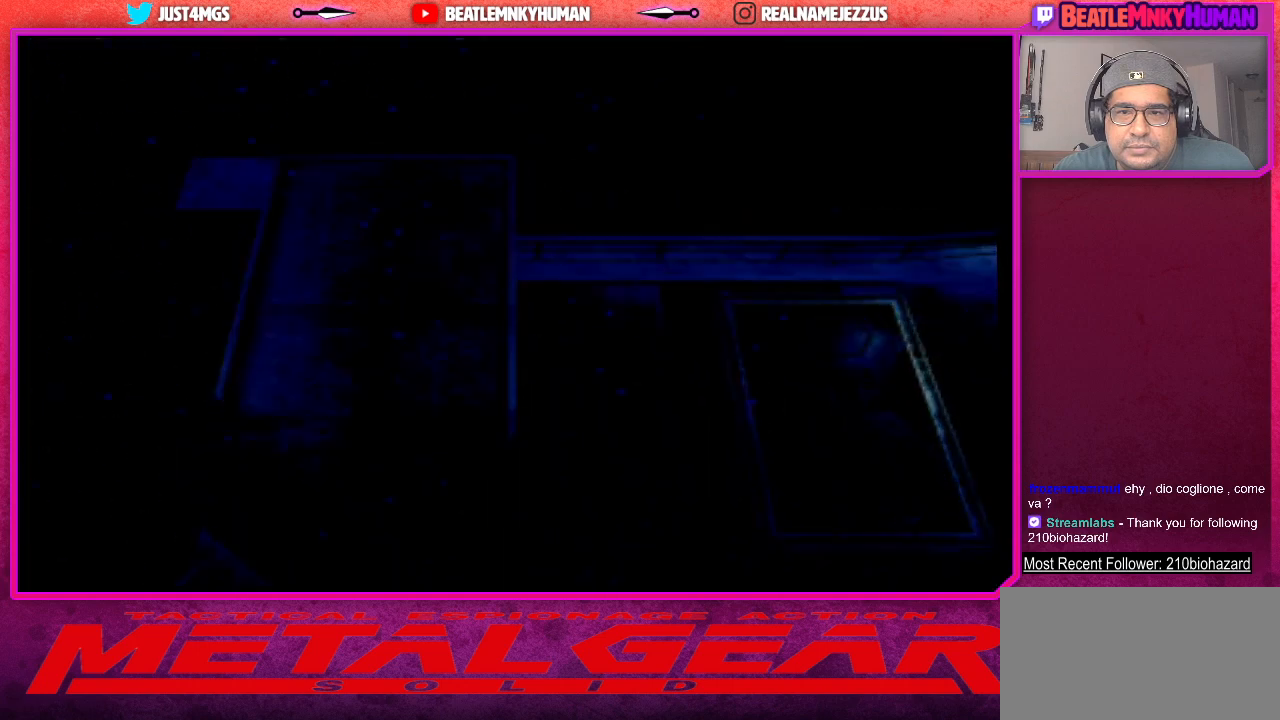
{"buttons": [], "left_stick": "center", "events": []}
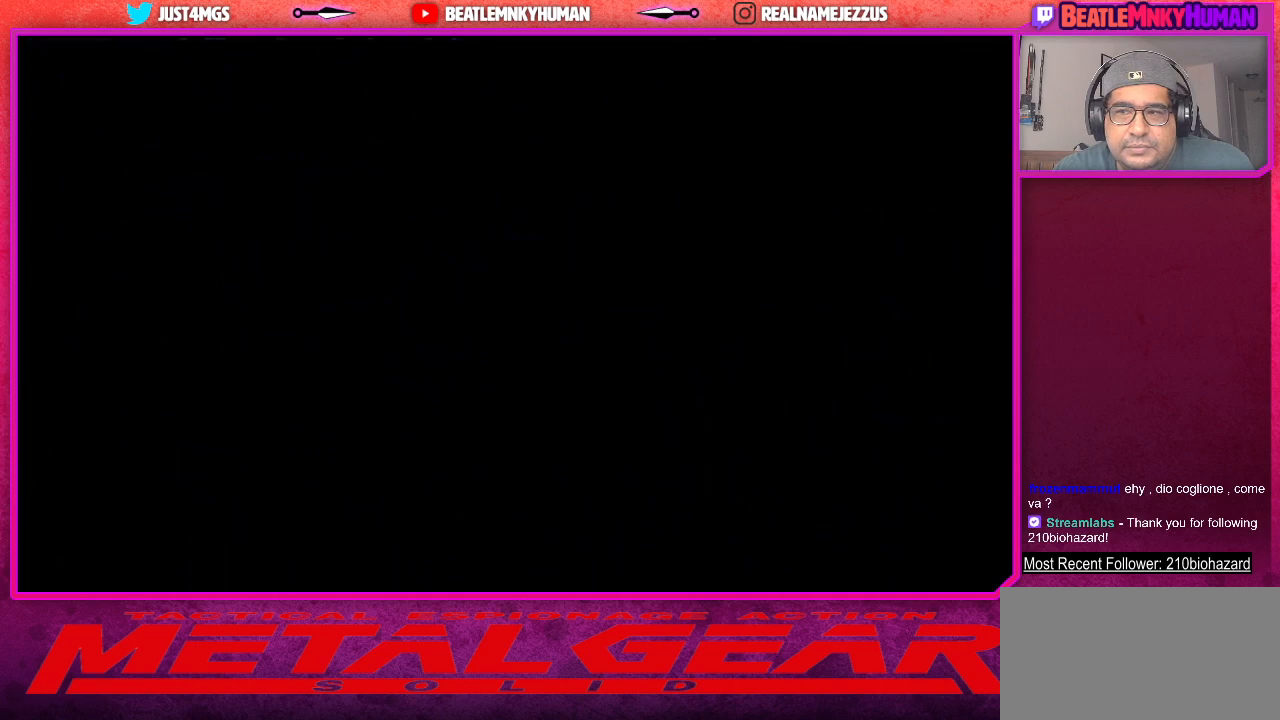
{"buttons": [], "left_stick": "center", "events": []}
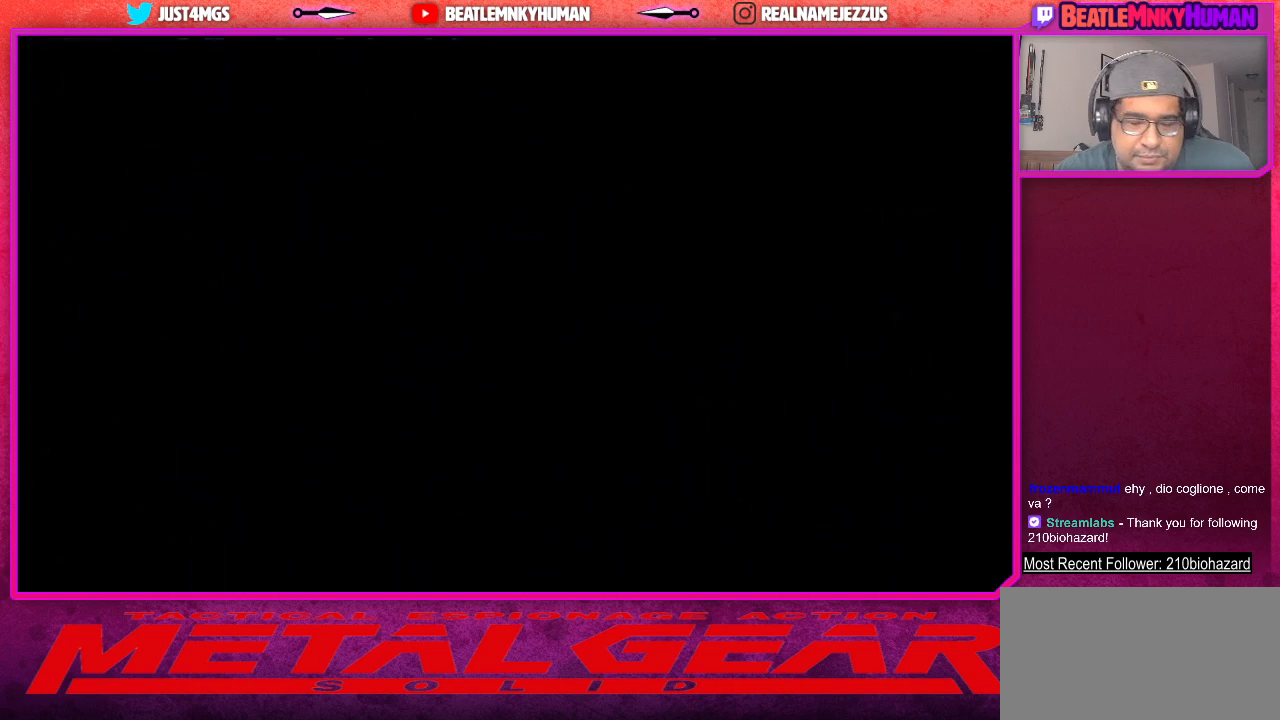
{"buttons": [], "left_stick": "center", "events": []}
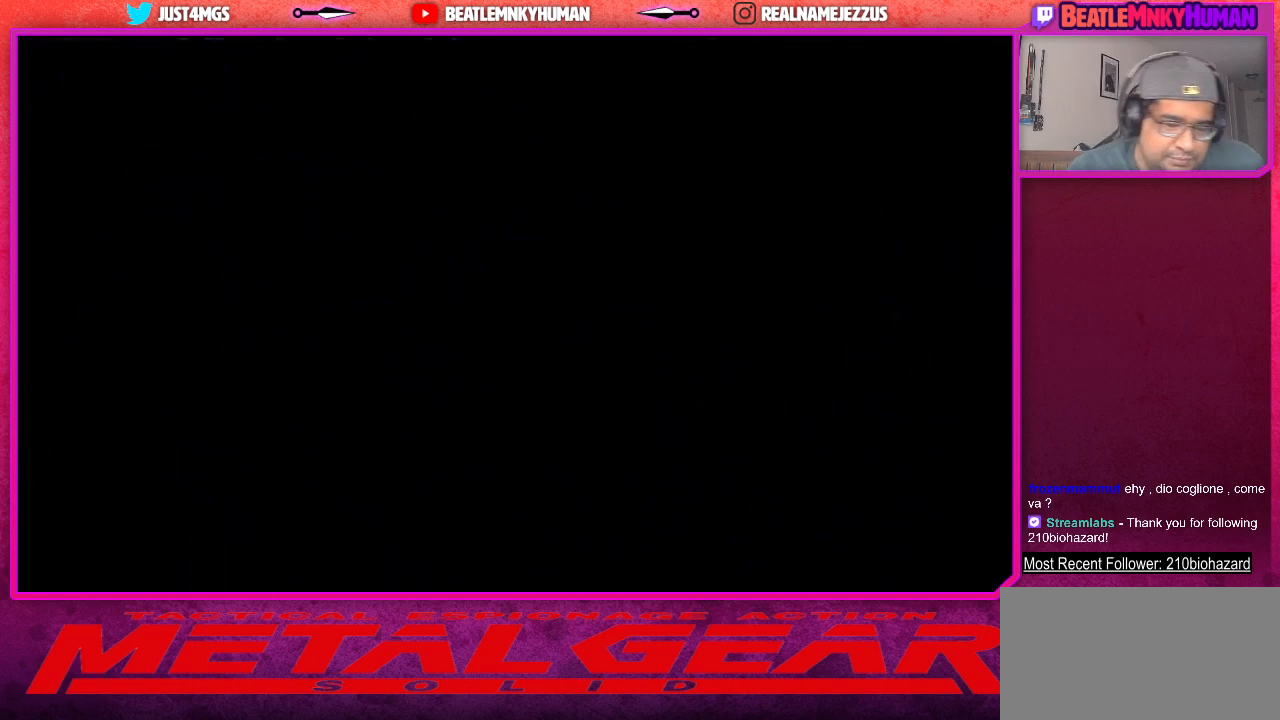
{"buttons": [], "left_stick": "center", "events": []}
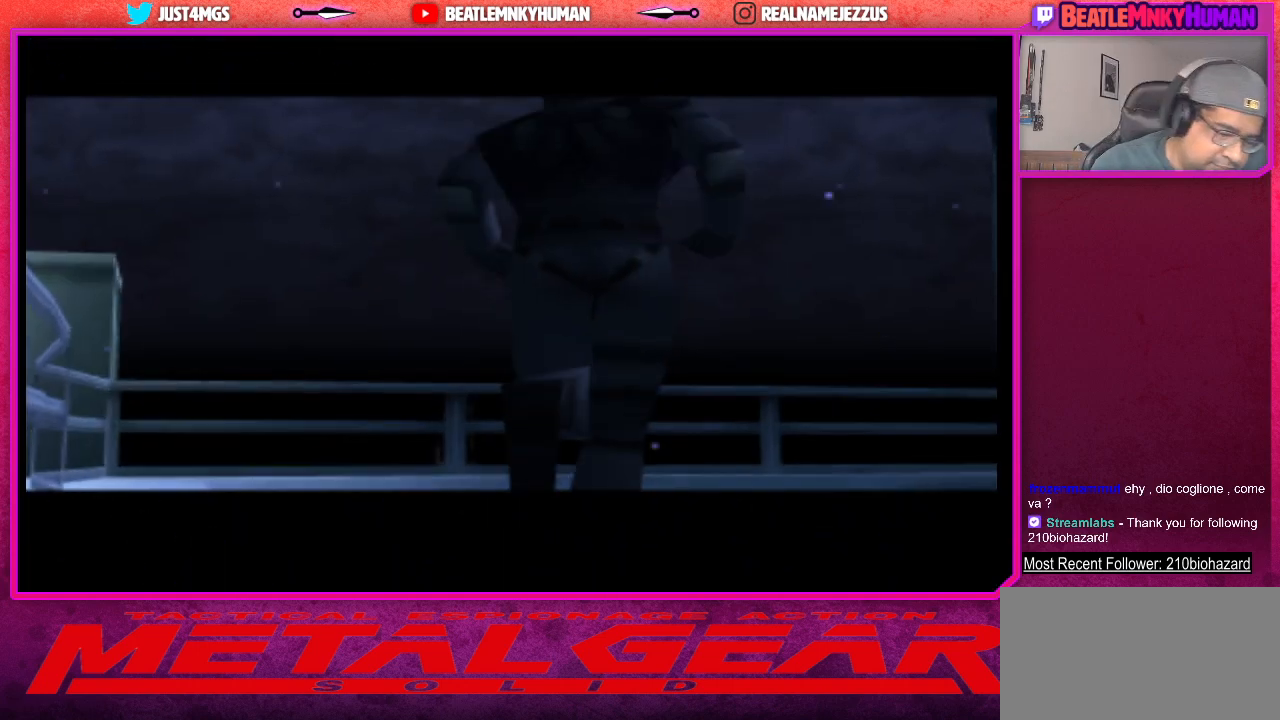
{"buttons": [], "left_stick": "center", "events": []}
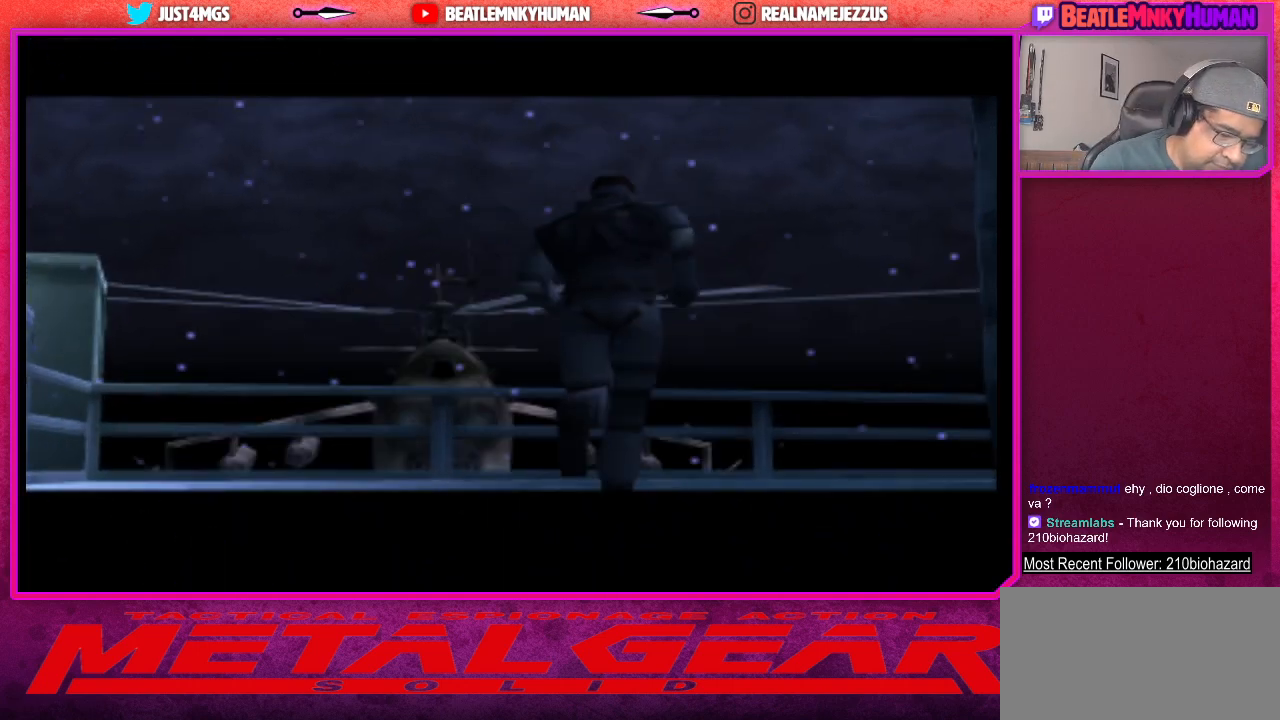
{"buttons": [], "left_stick": "center", "events": []}
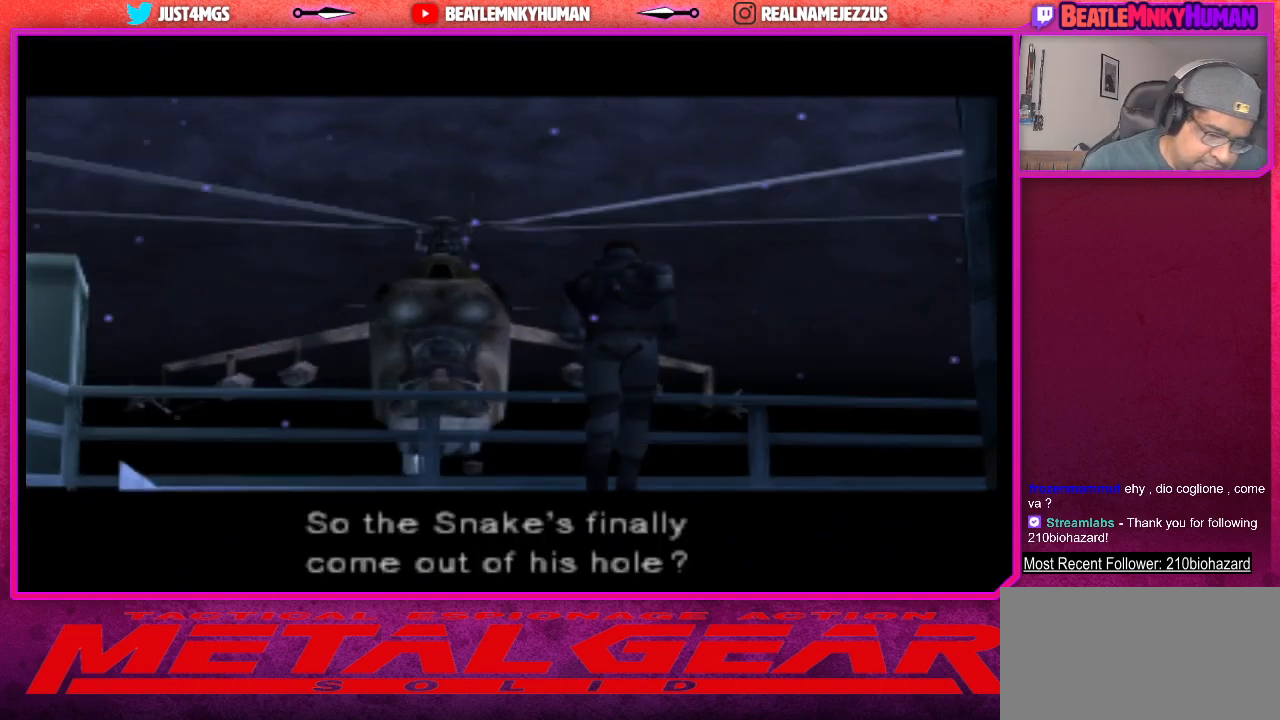
{"buttons": [], "left_stick": "center", "events": []}
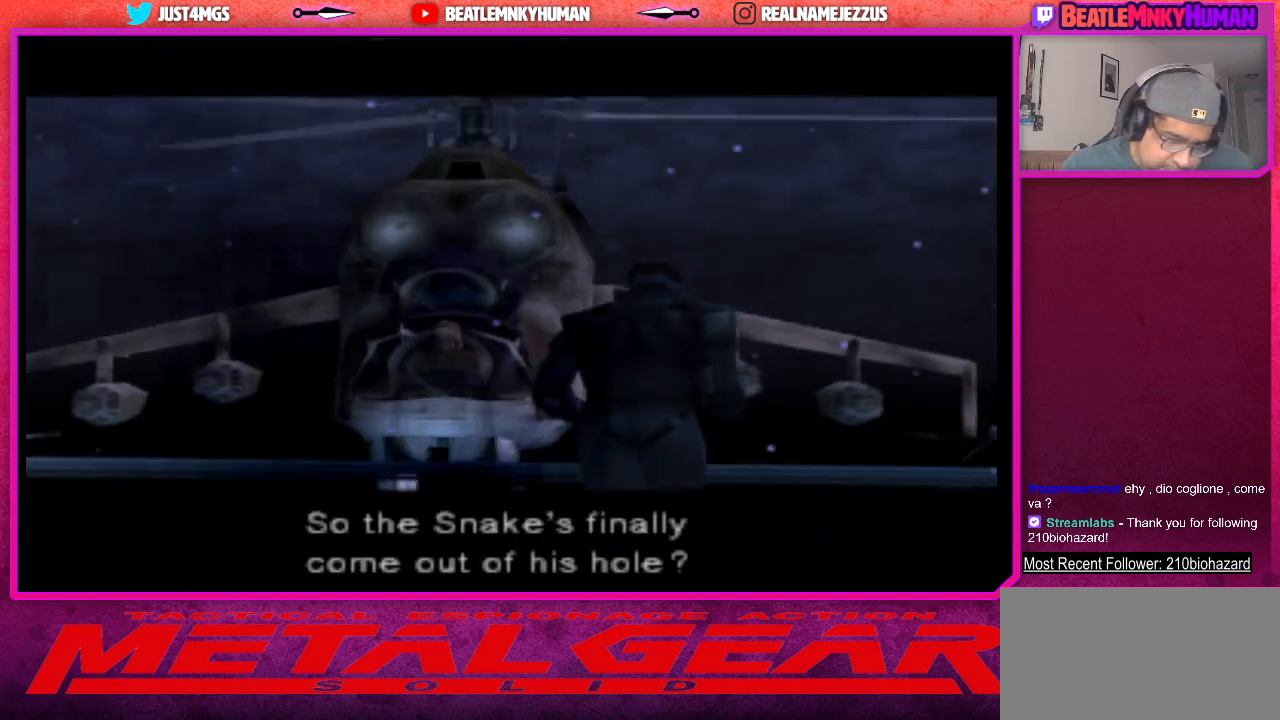
{"buttons": ["START"], "left_stick": "center", "events": [[383, "START", "down"]]}
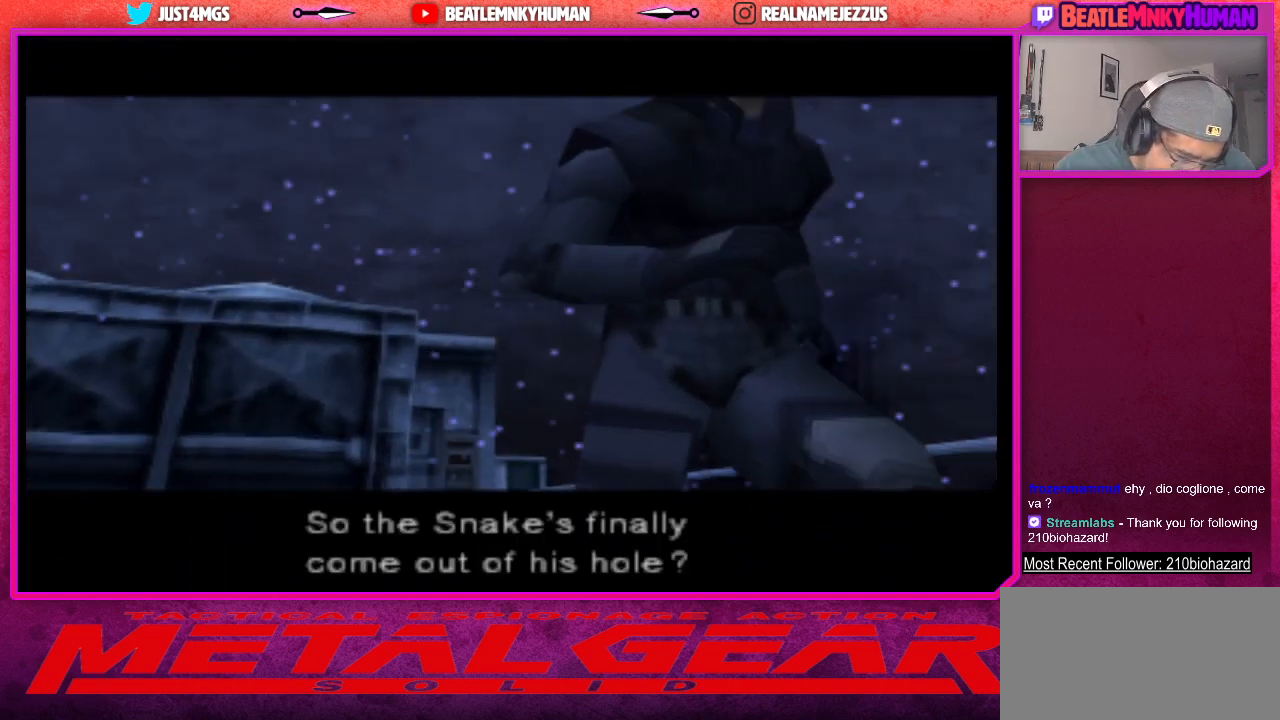
{"buttons": ["START"], "left_stick": "center", "events": [[100, "START", "up"], [483, "START", "down"]]}
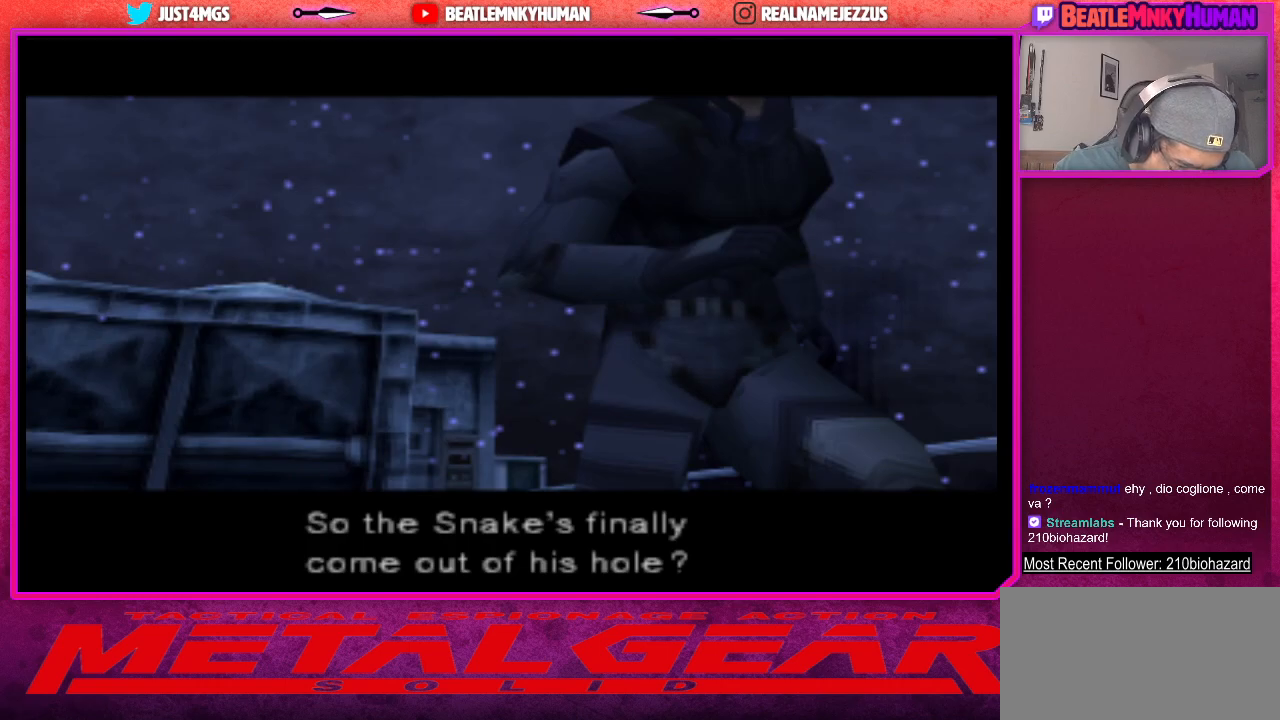
{"buttons": ["SQUARE"], "left_stick": "center", "events": [[167, "START", "up"], [433, "SQUARE", "down"]]}
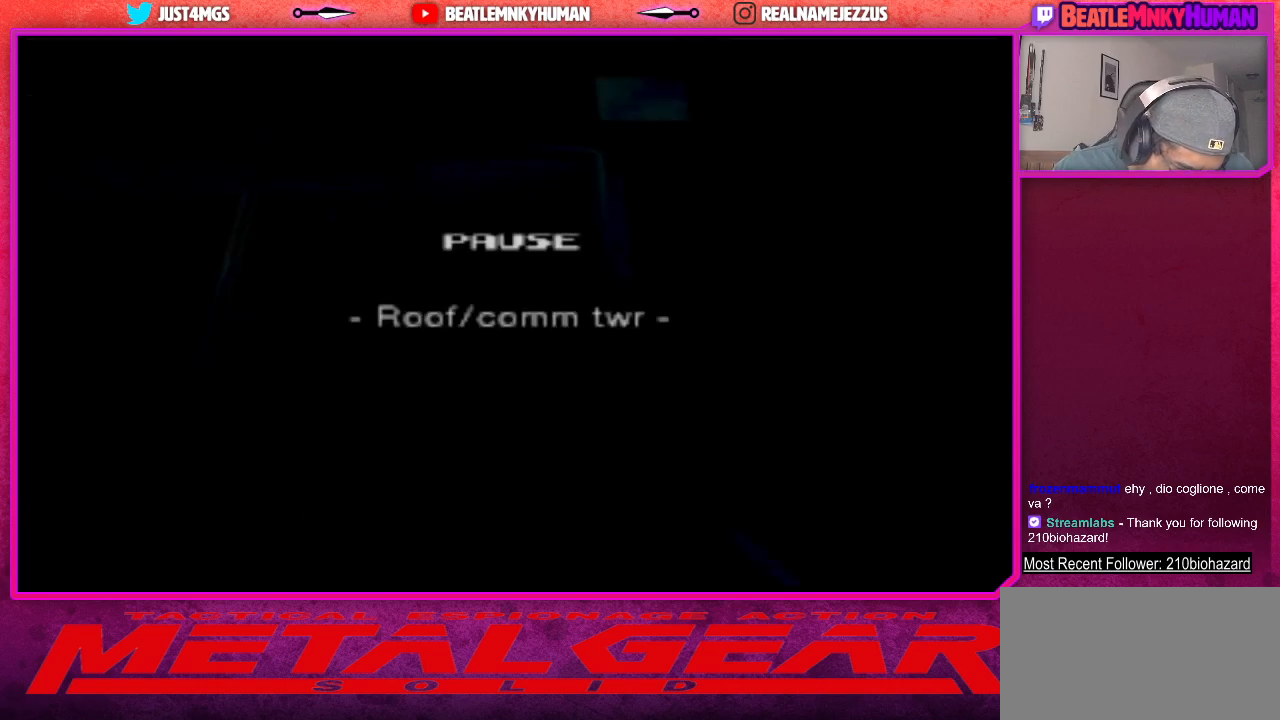
{"buttons": [], "left_stick": "center", "events": [[83, "SQUARE", "up"]]}
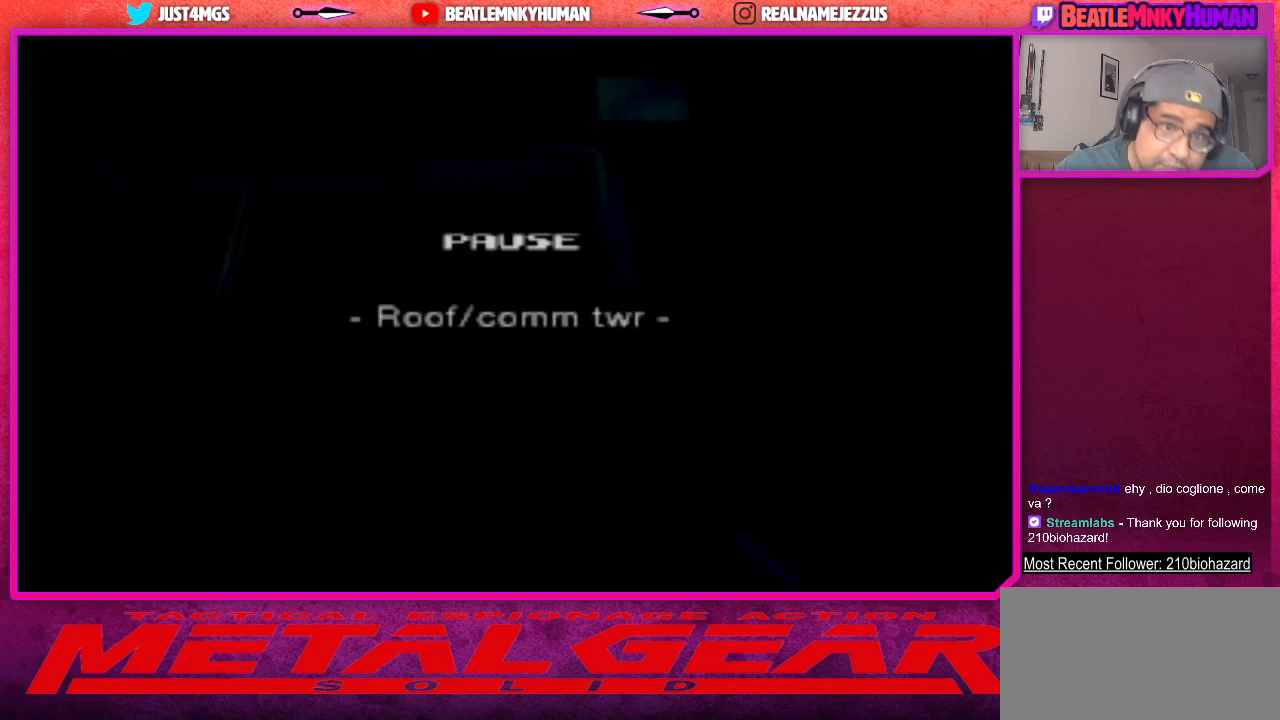
{"buttons": [], "left_stick": "center", "events": [[217, "START", "down"], [417, "START", "up"]]}
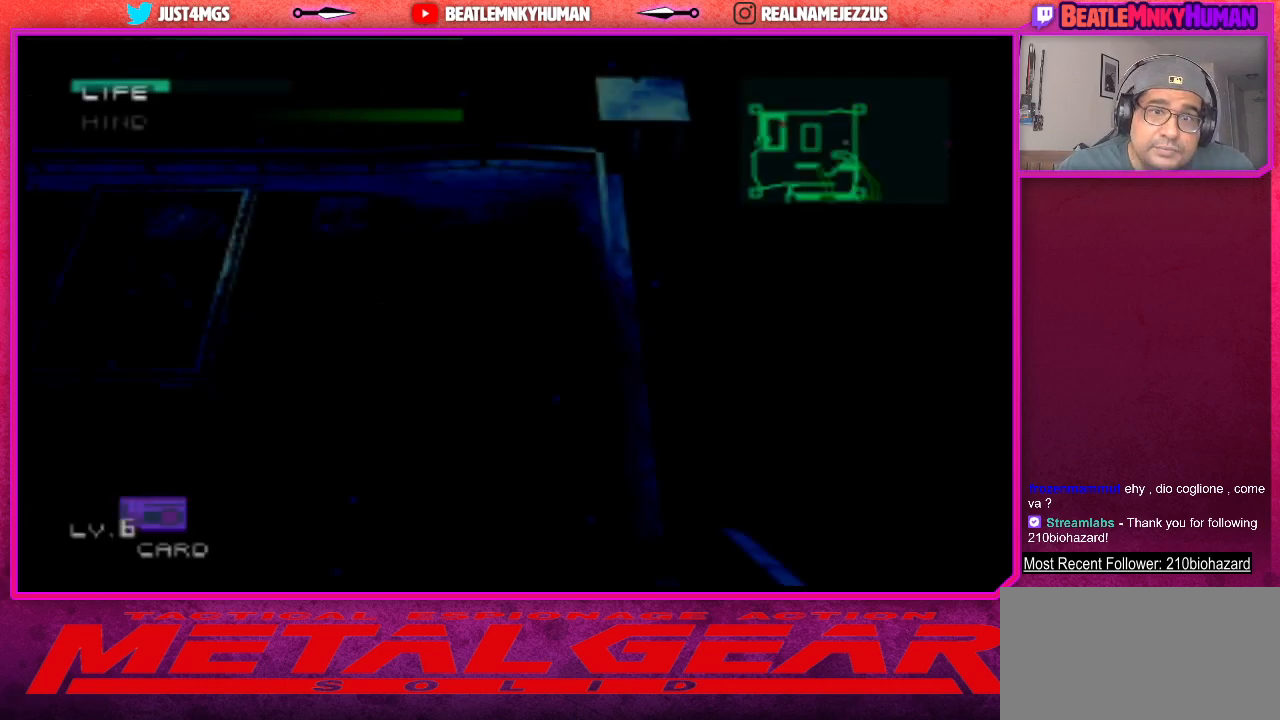
{"buttons": [], "left_stick": "center", "events": [[133, "SQUARE", "down"], [267, "SQUARE", "up"]]}
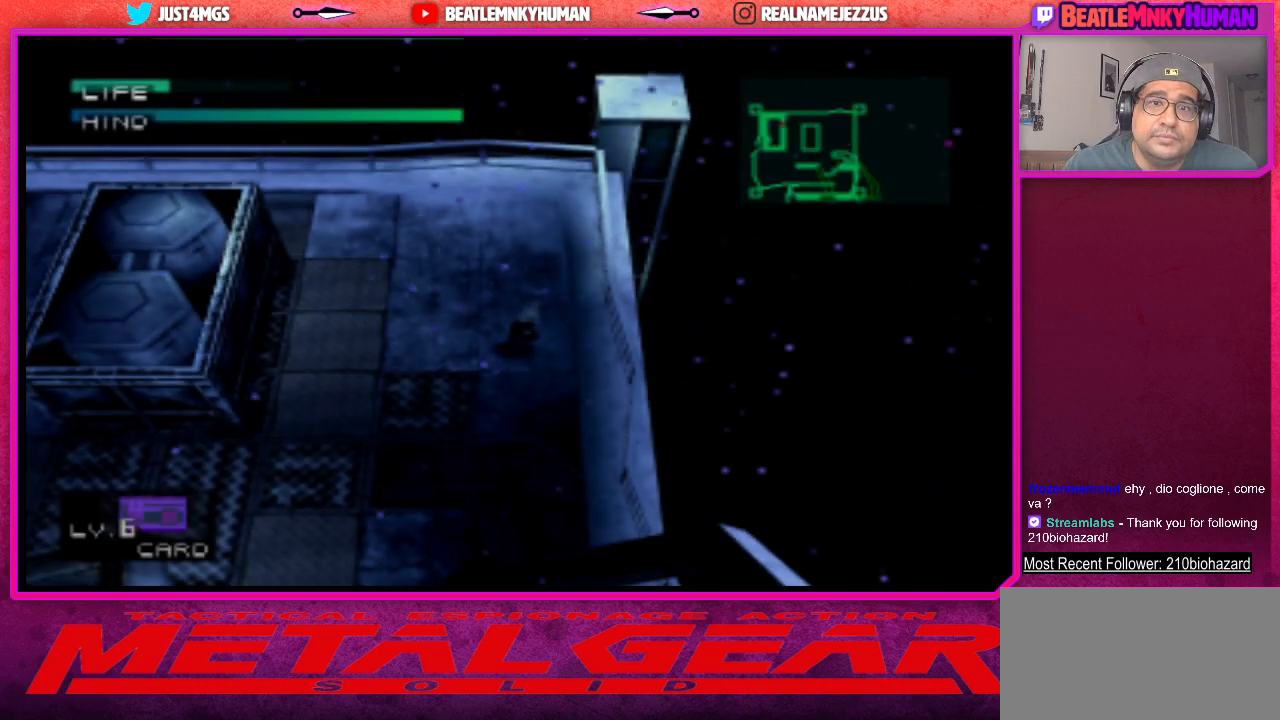
{"buttons": [], "left_stick": "center", "events": [[333, "SQUARE", "down"], [467, "SQUARE", "up"]]}
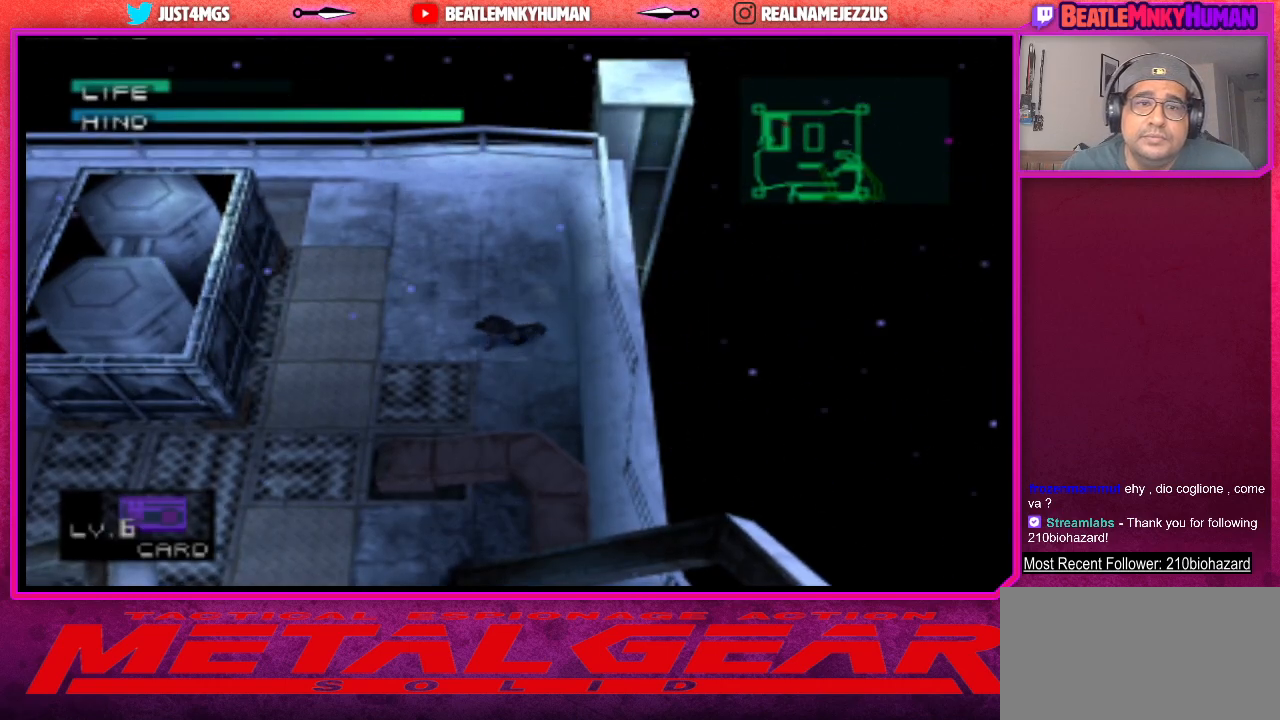
{"buttons": ["SQUARE"], "left_stick": "center", "events": [[233, "SQUARE", "down"]]}
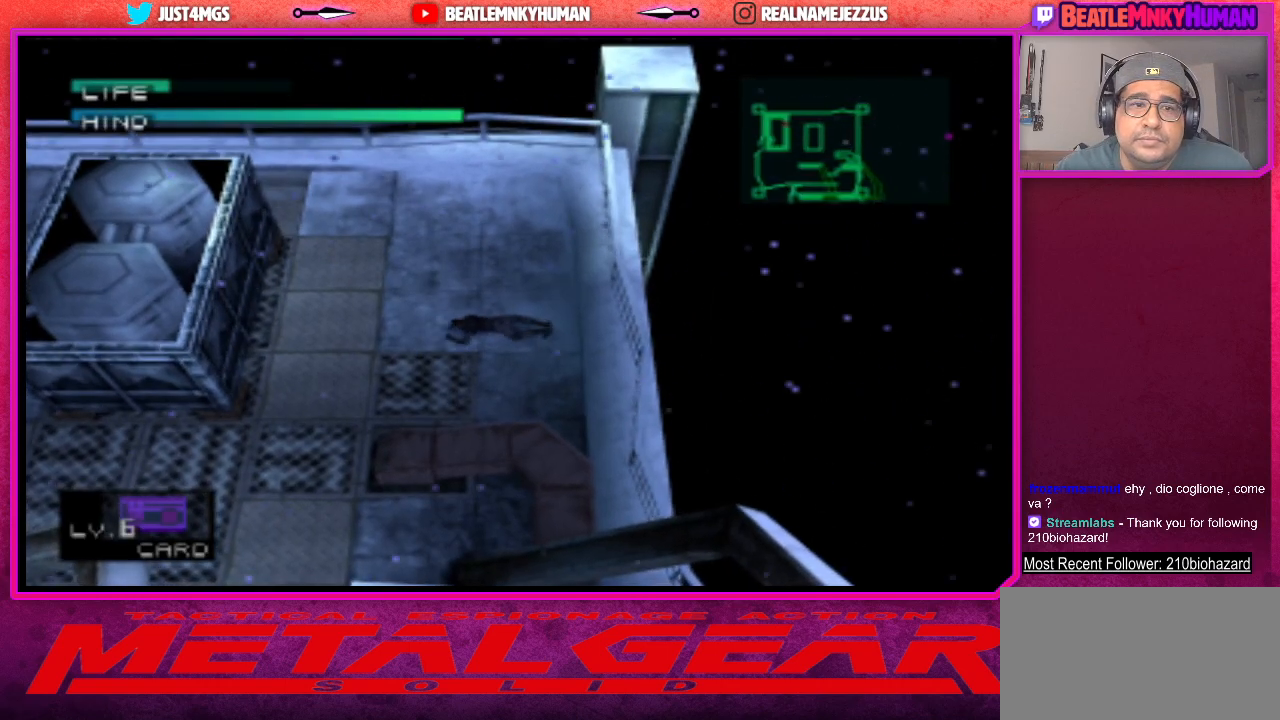
{"buttons": [], "left_stick": "center", "events": [[300, "SQUARE", "up"]]}
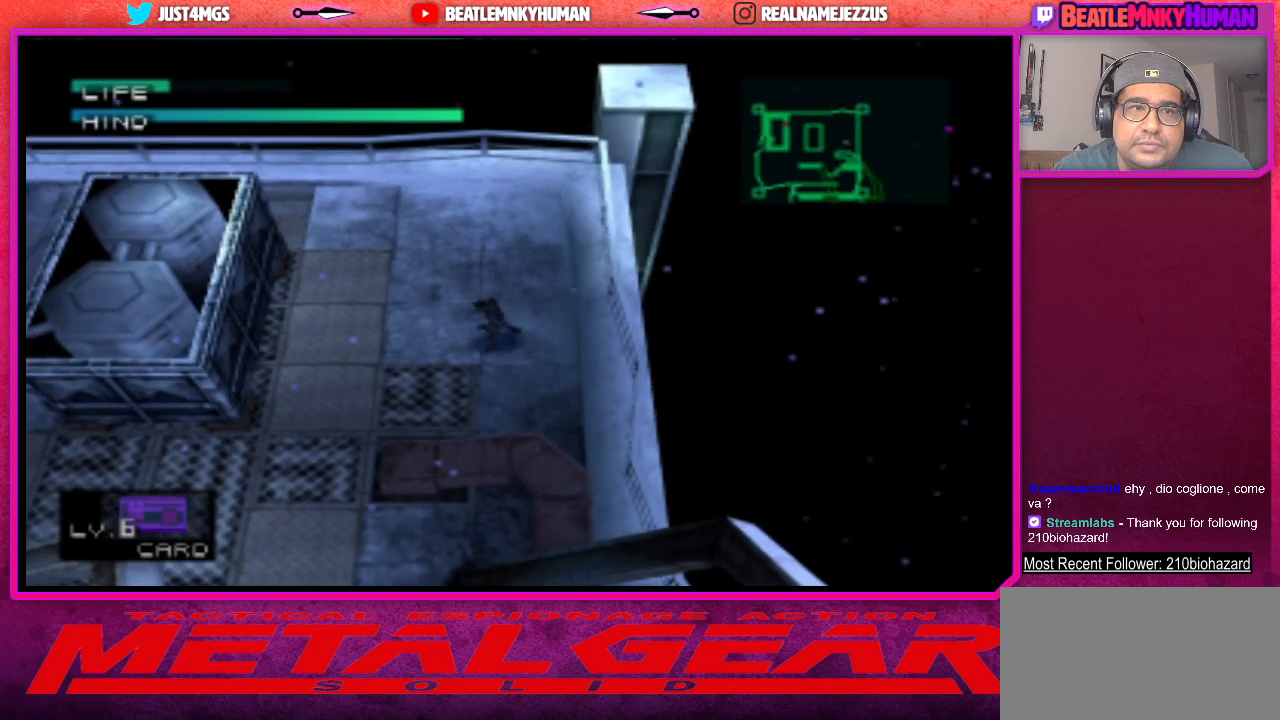
{"buttons": [], "left_stick": "center", "events": []}
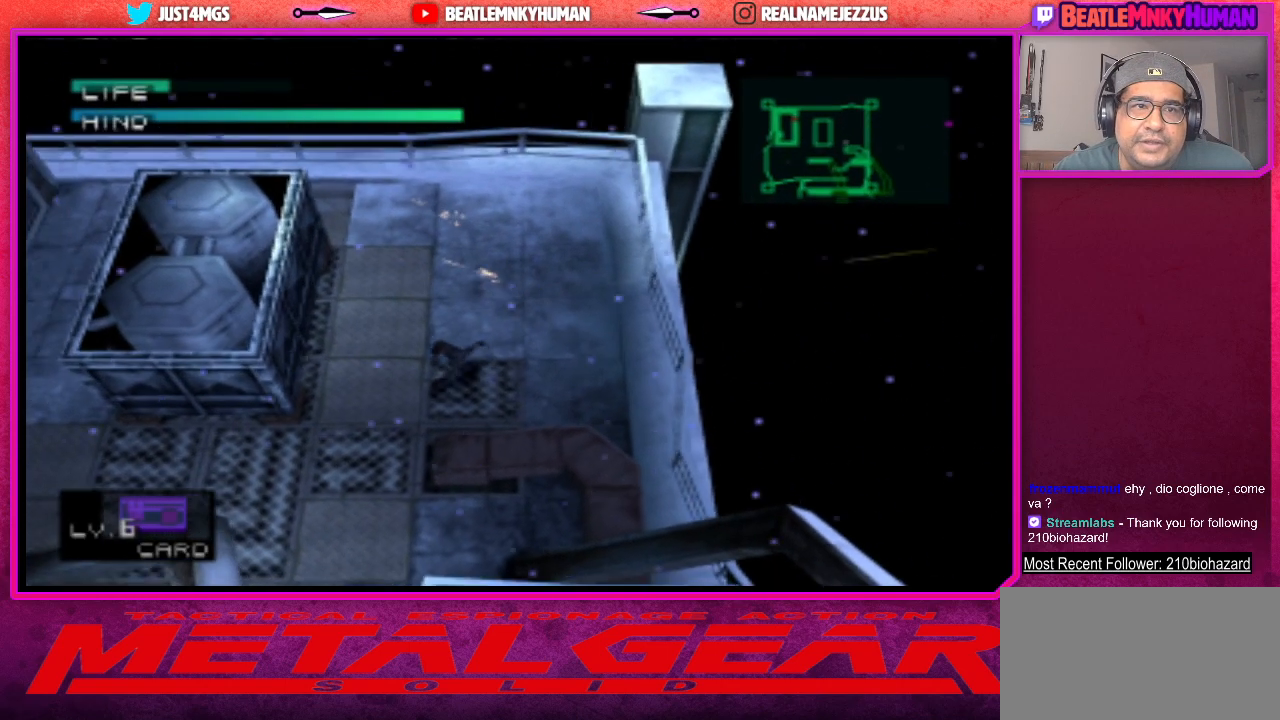
{"buttons": [], "left_stick": "center", "events": []}
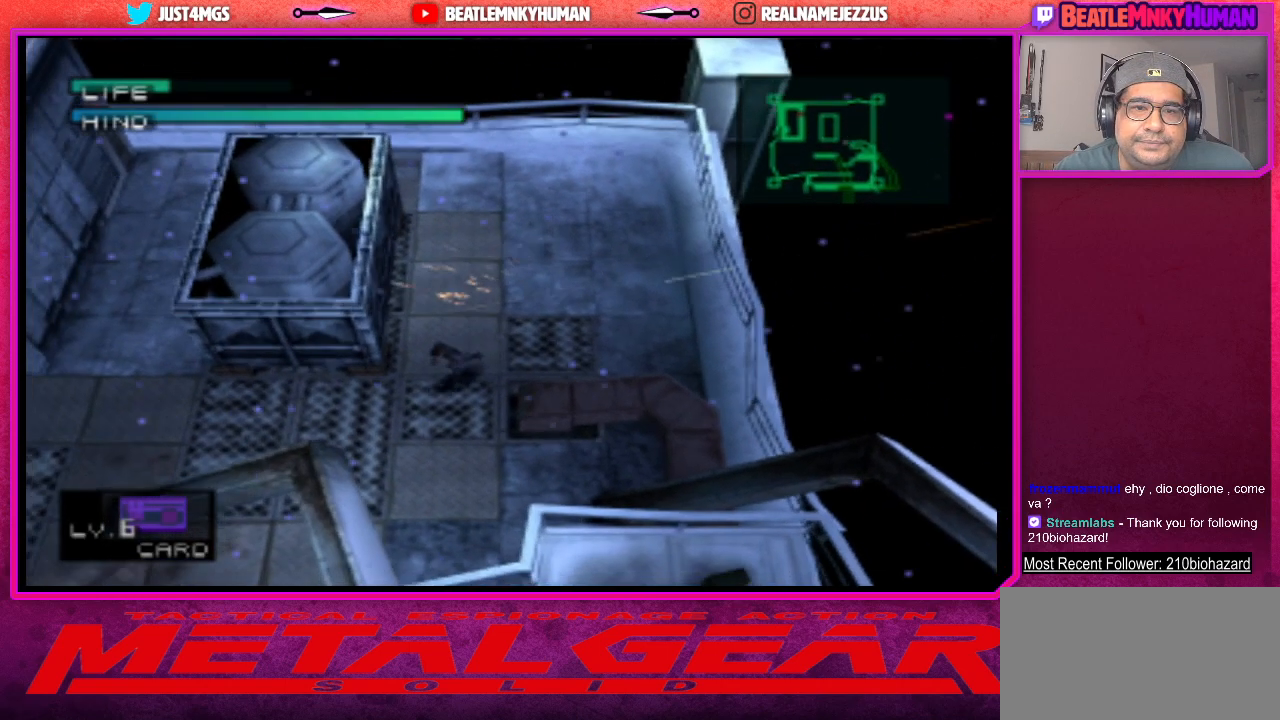
{"buttons": [], "left_stick": "center", "events": []}
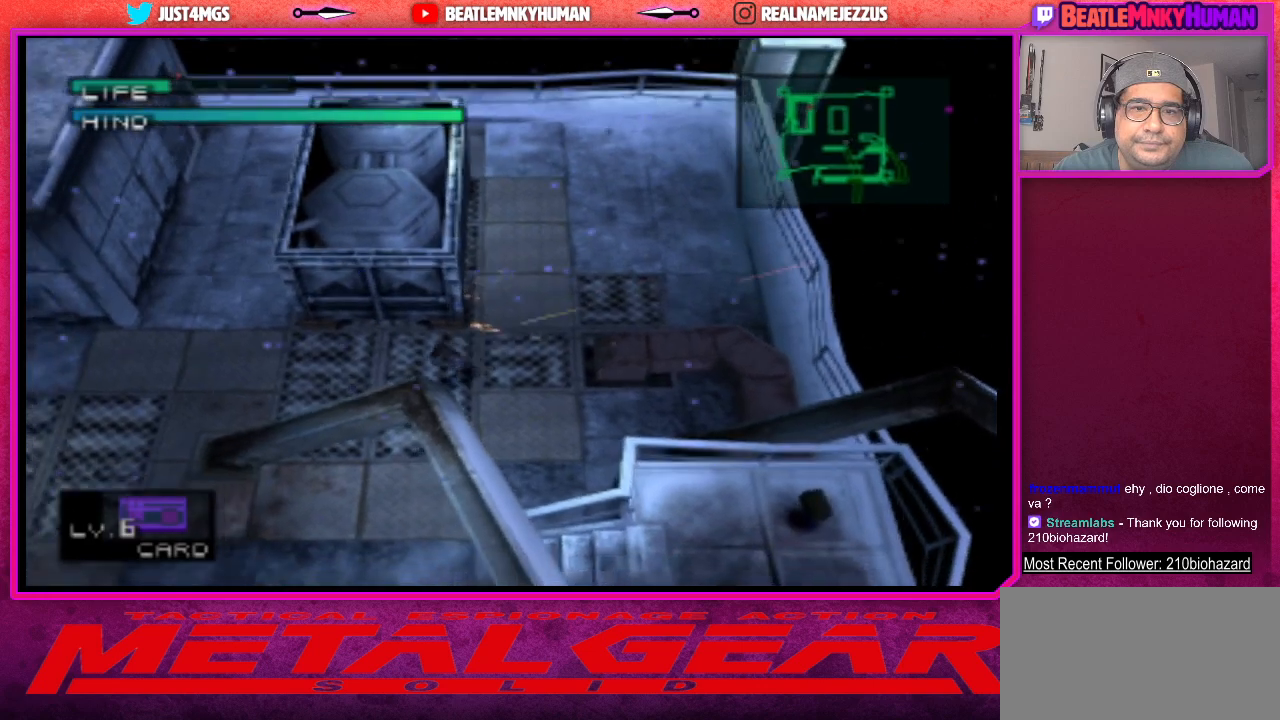
{"buttons": [], "left_stick": "center", "events": []}